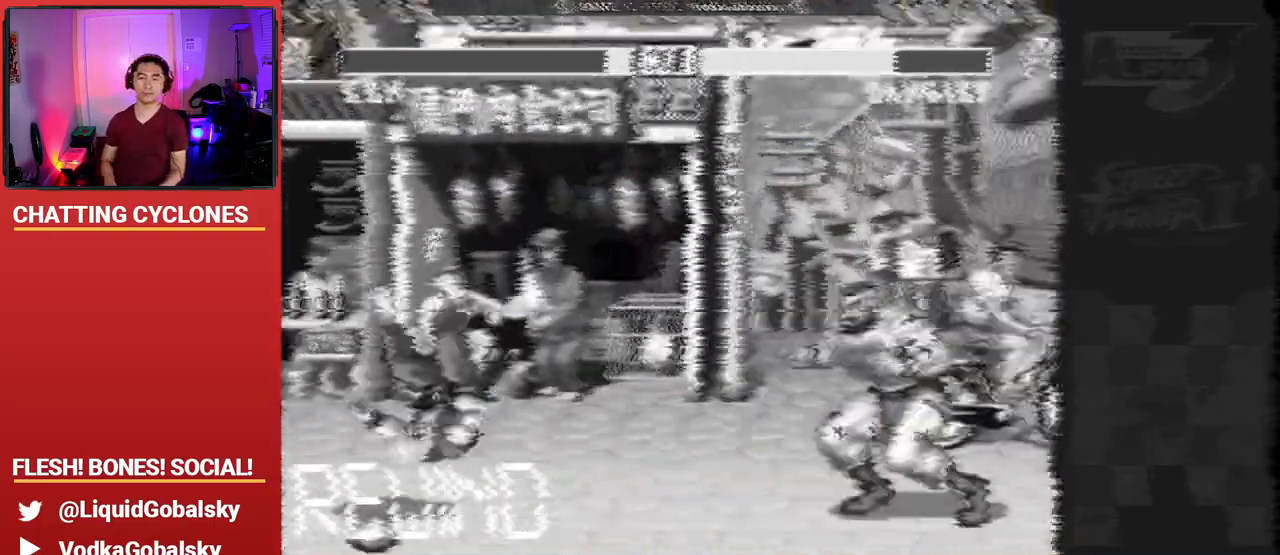
Gameplay with a controller (arcade stick); each line is a JSON object with the inputs held at the frame after it. "events" lists button and stick changes between this image and that frame as [ms after this image, input, new state], when the widget could be followed in between. Not read: L3 R3.
{"buttons": [], "left_stick": "center", "events": []}
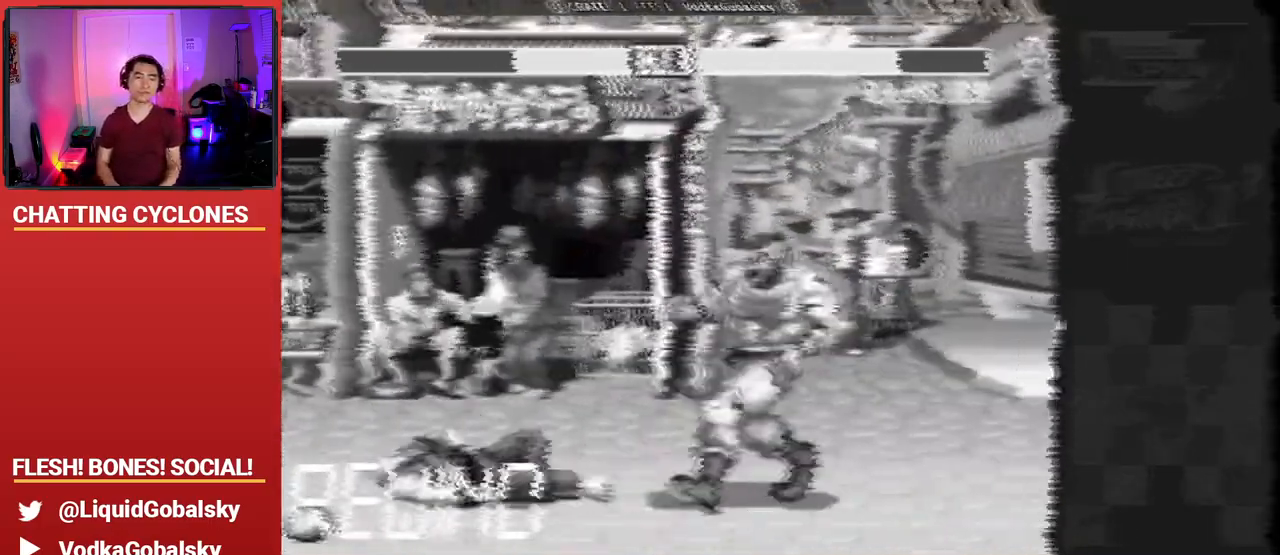
{"buttons": [], "left_stick": "center", "events": []}
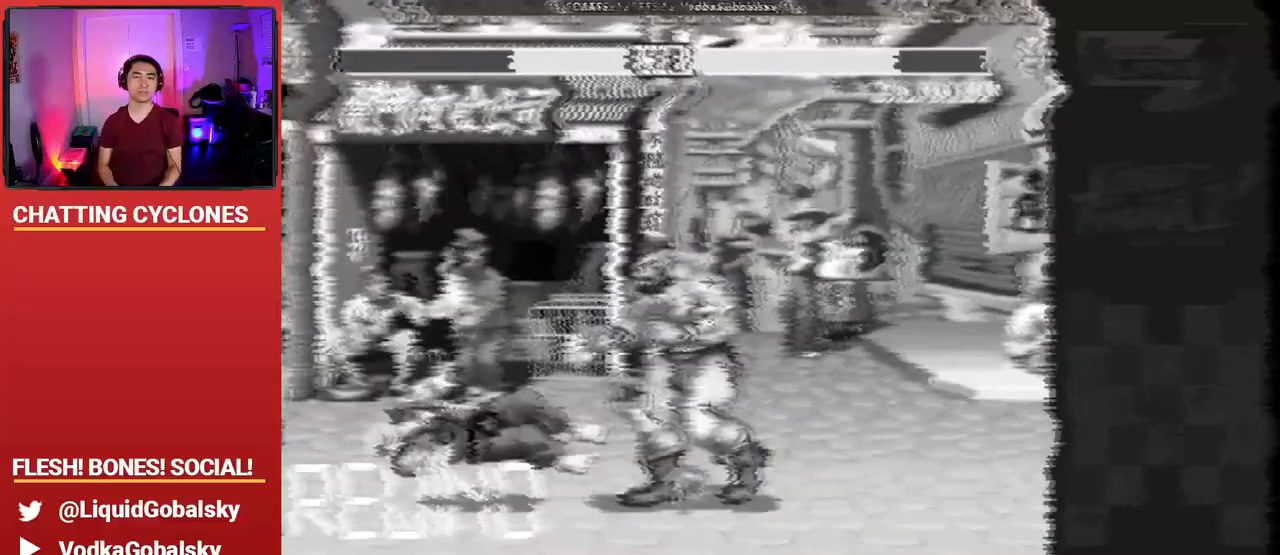
{"buttons": [], "left_stick": "center", "events": [[100, "left_stick", "up"], [333, "left_stick", "center"]]}
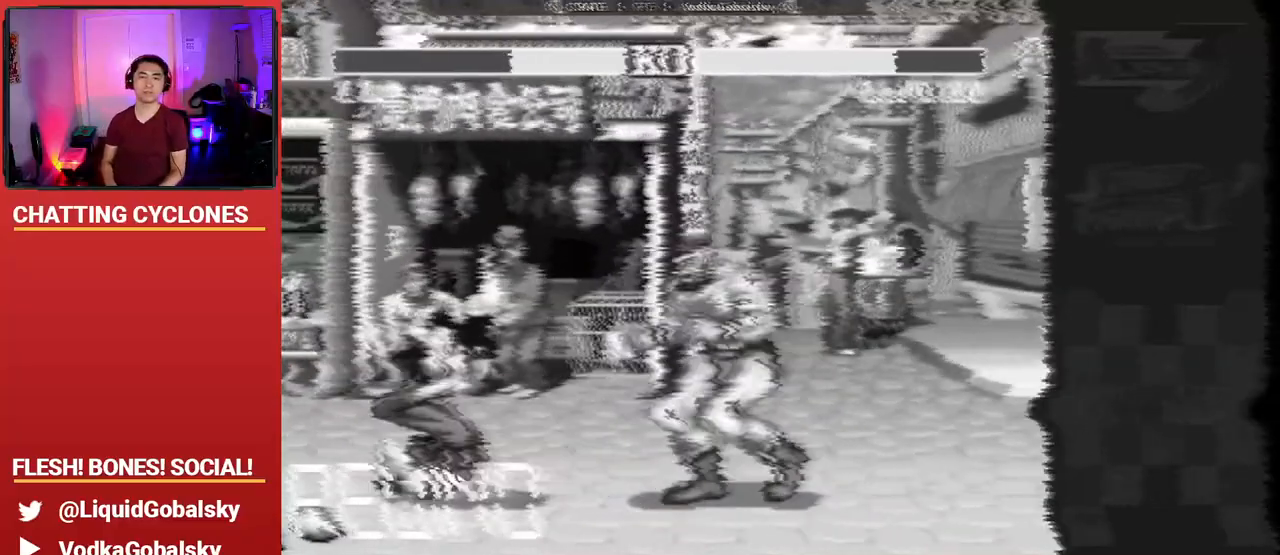
{"buttons": [], "left_stick": "center", "events": []}
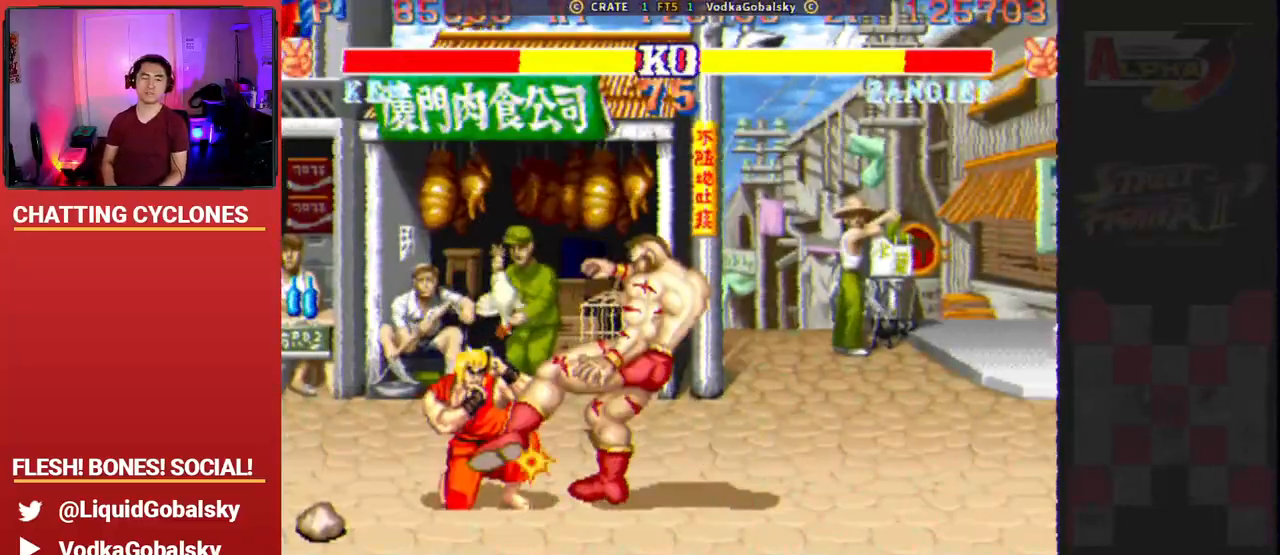
{"buttons": [], "left_stick": "center", "events": []}
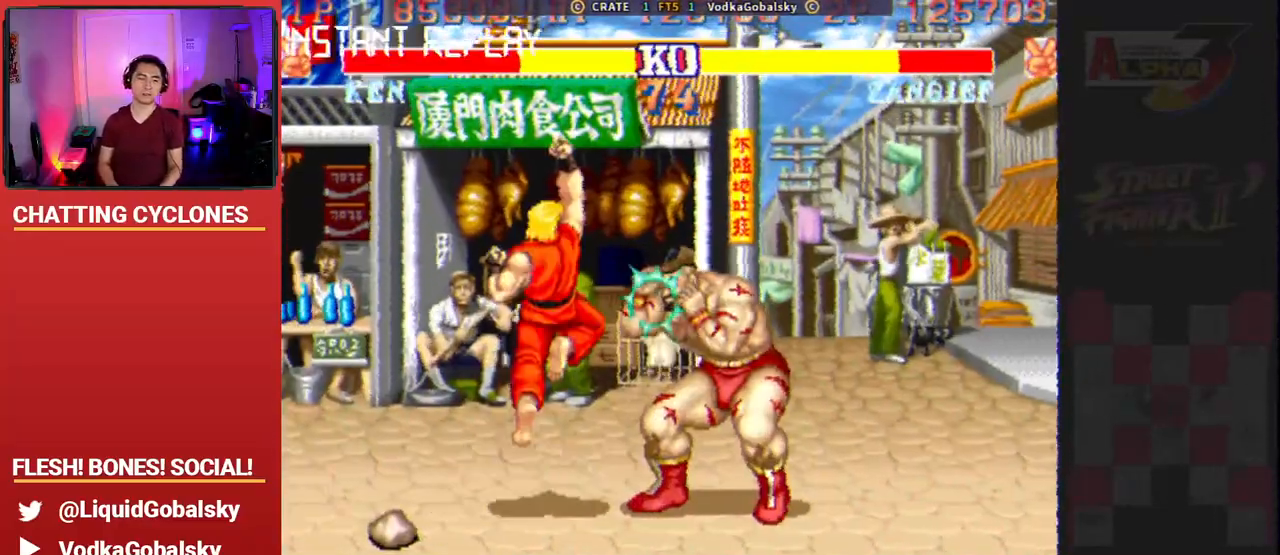
{"buttons": [], "left_stick": "center", "events": []}
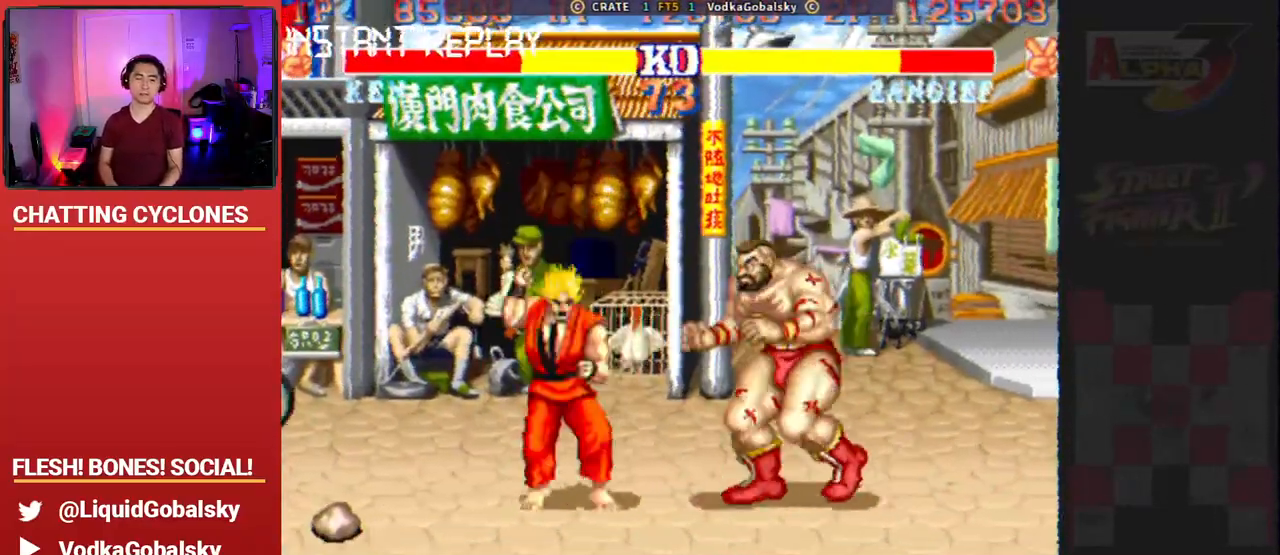
{"buttons": [], "left_stick": "center", "events": []}
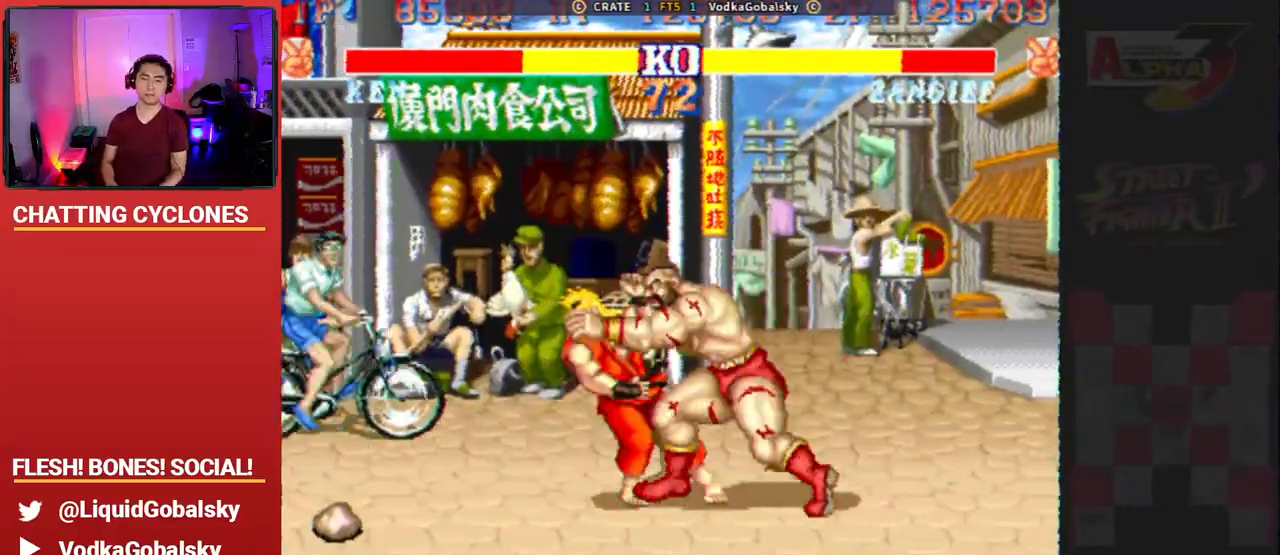
{"buttons": [], "left_stick": "up", "events": [[367, "left_stick", "up"]]}
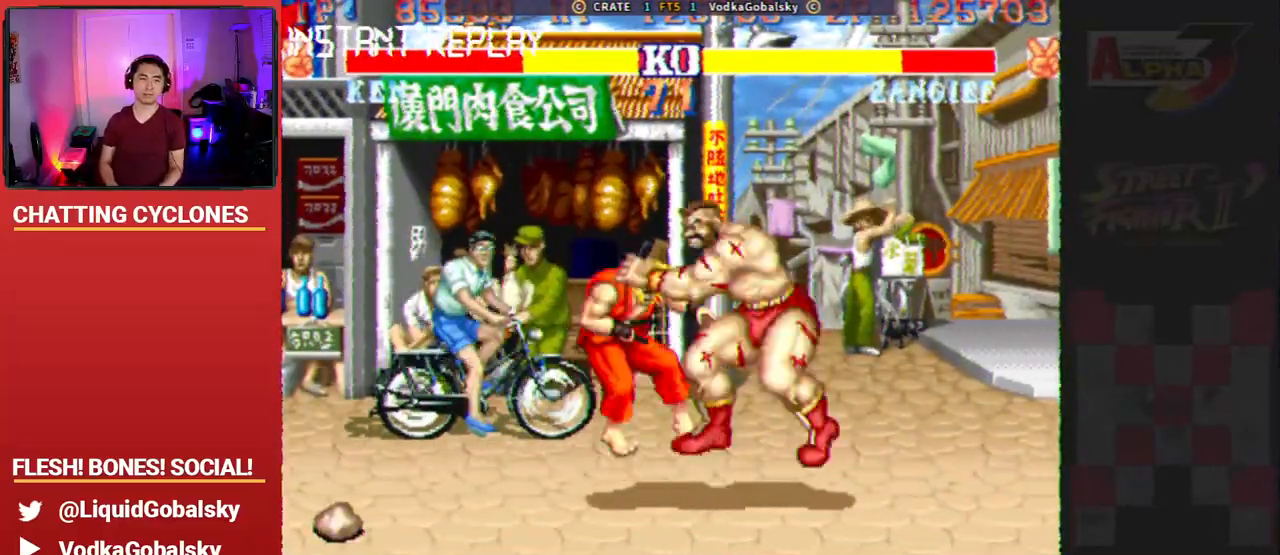
{"buttons": [], "left_stick": "center", "events": [[67, "left_stick", "center"]]}
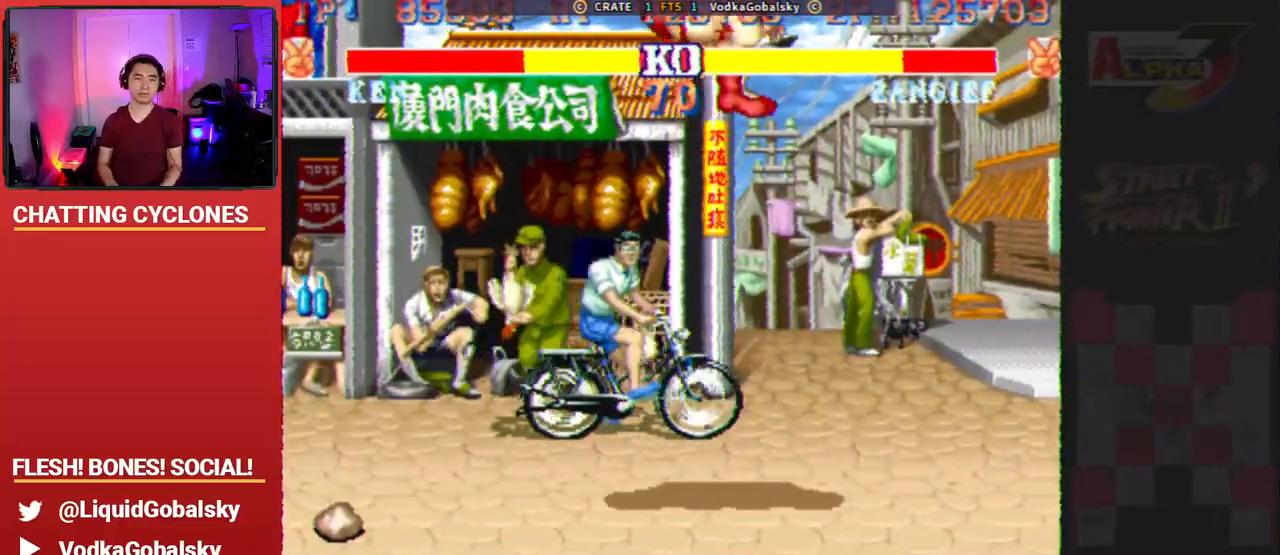
{"buttons": [], "left_stick": "center", "events": []}
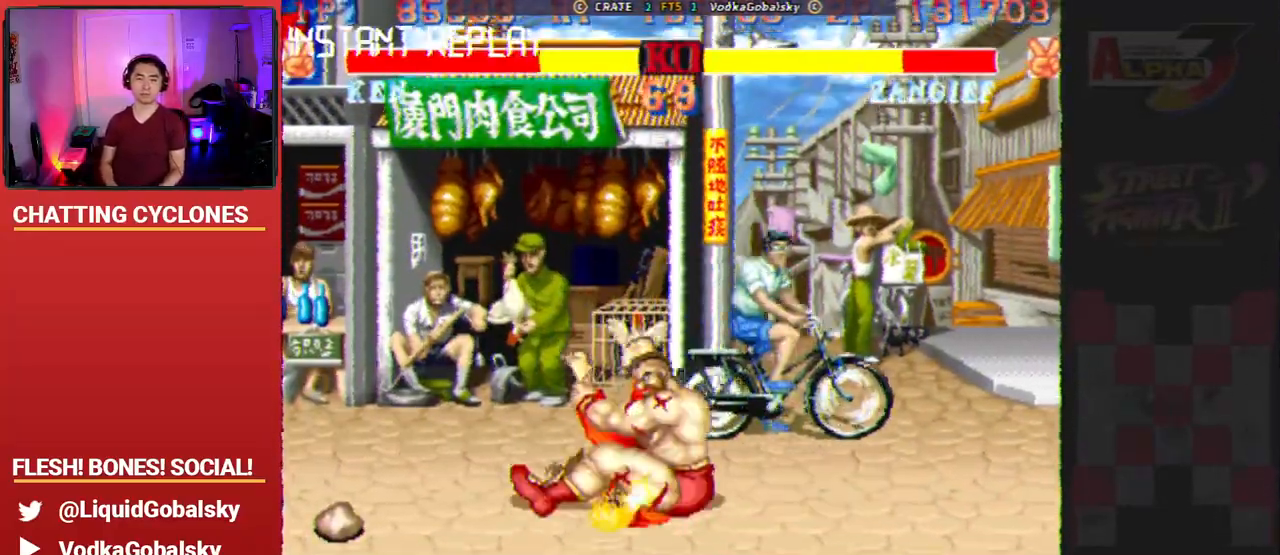
{"buttons": [], "left_stick": "center", "events": []}
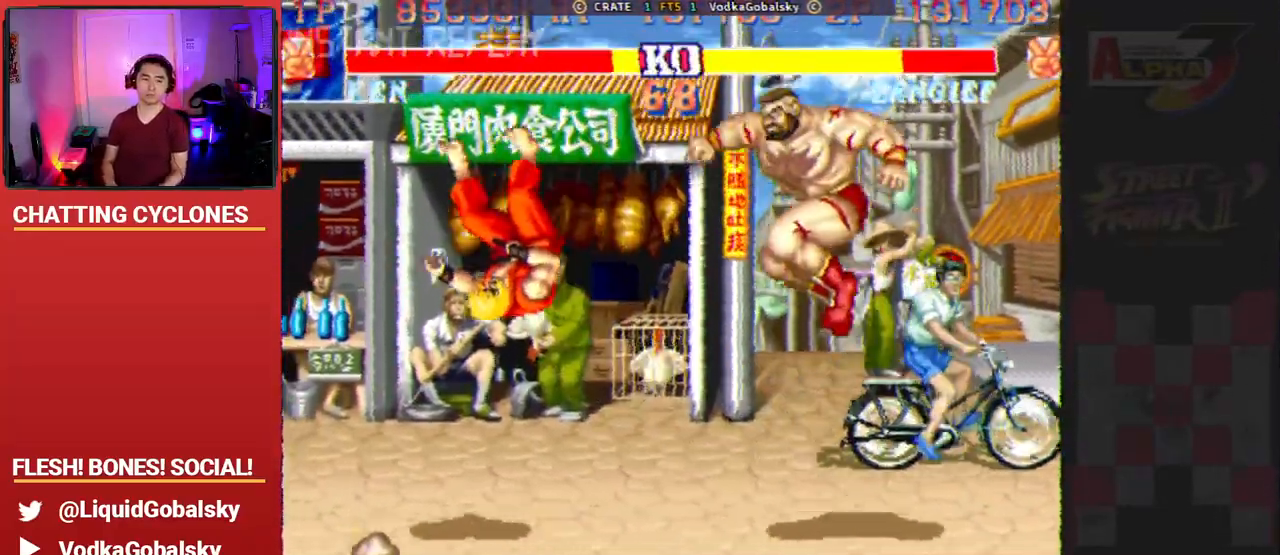
{"buttons": [], "left_stick": "center", "events": []}
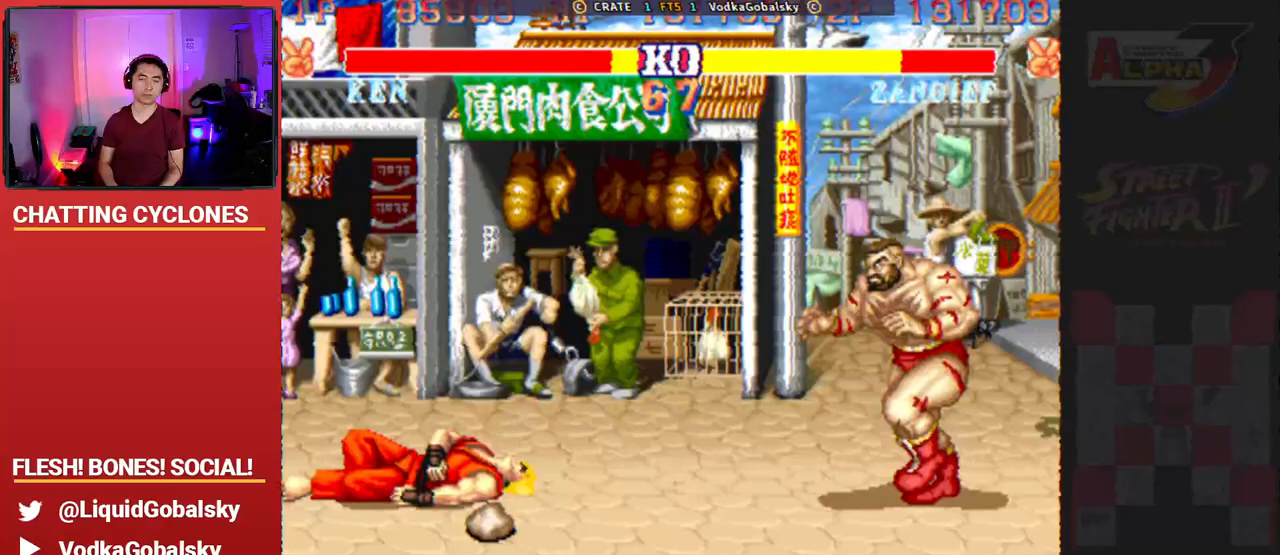
{"buttons": ["SQUARE", "TRIANGLE", "R1"], "left_stick": "right", "events": [[200, "SQUARE", "down"], [200, "TRIANGLE", "down"], [267, "left_stick", "up"], [367, "R1", "down"], [433, "left_stick", "right"]]}
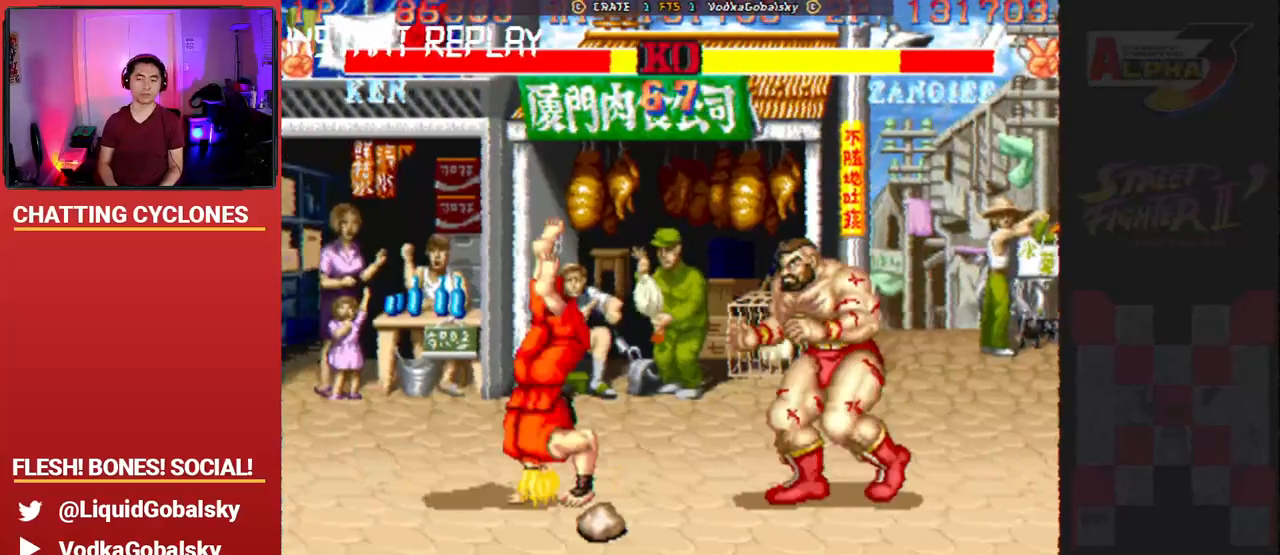
{"buttons": ["CROSS", "SQUARE", "TRIANGLE", "R1"], "left_stick": "up", "events": [[33, "left_stick", "down"], [133, "CROSS", "down"], [200, "left_stick", "center"], [233, "R1", "up"], [300, "TRIANGLE", "up"], [400, "R1", "down"], [400, "left_stick", "up"], [467, "TRIANGLE", "down"]]}
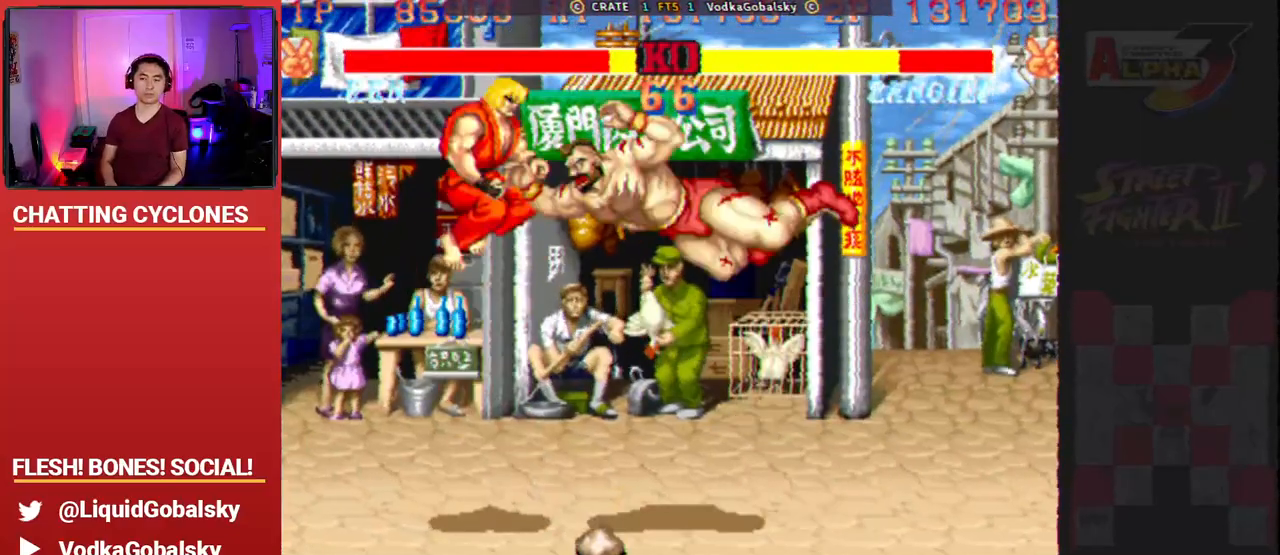
{"buttons": [], "left_stick": "center", "events": [[67, "left_stick", "right"], [167, "left_stick", "center"], [267, "CROSS", "up"], [267, "R1", "up"], [367, "SQUARE", "up"], [400, "TRIANGLE", "up"]]}
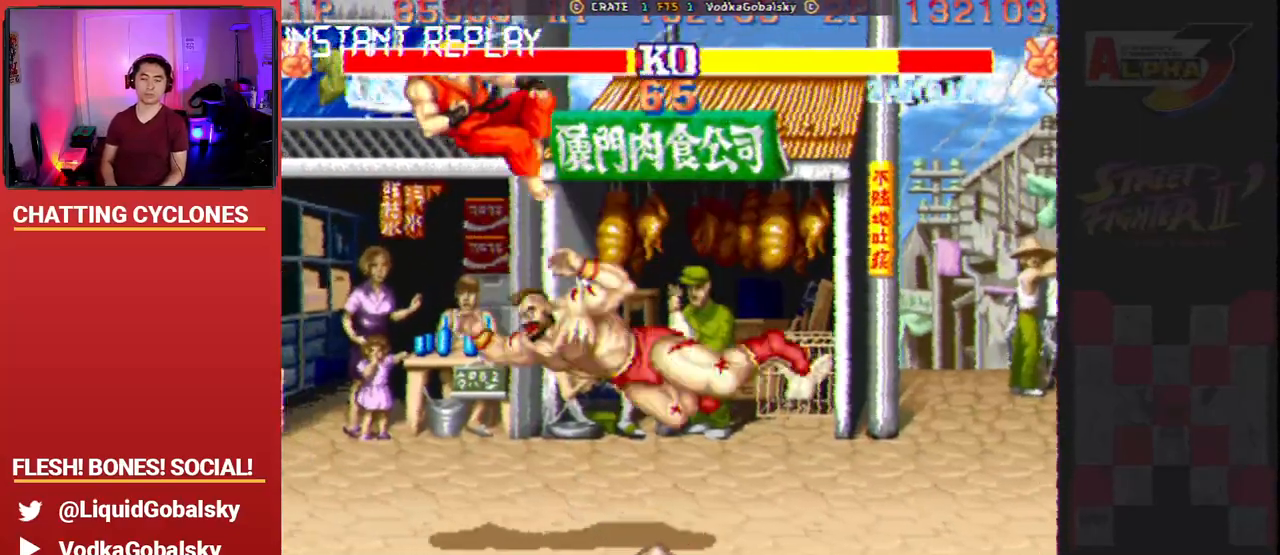
{"buttons": [], "left_stick": "right", "events": [[300, "left_stick", "up"], [500, "left_stick", "right"]]}
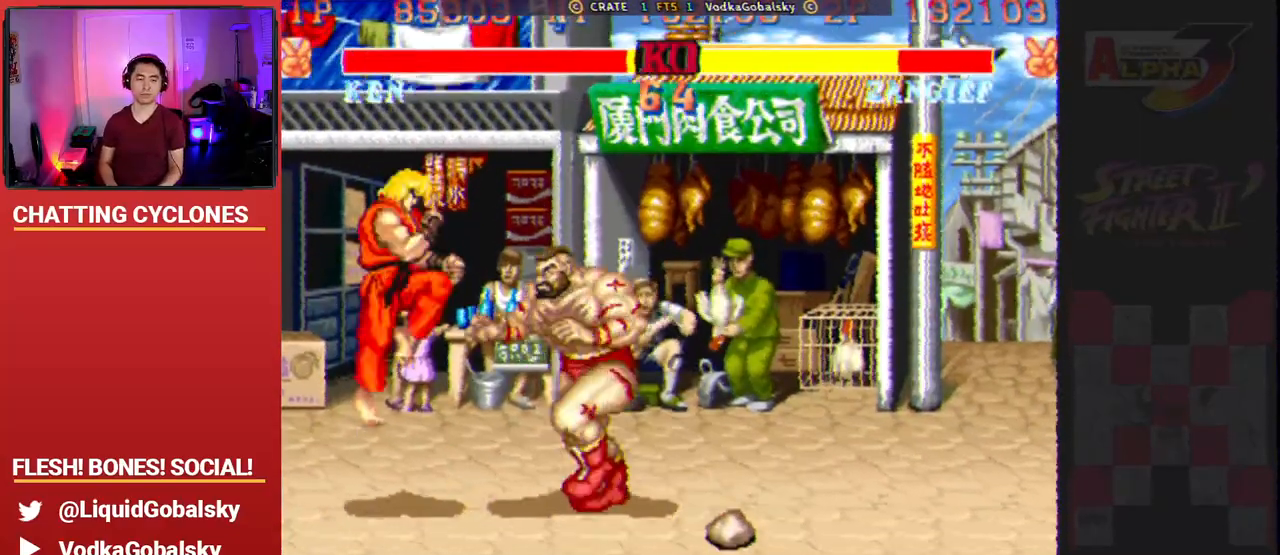
{"buttons": [], "left_stick": "center", "events": [[133, "left_stick", "center"]]}
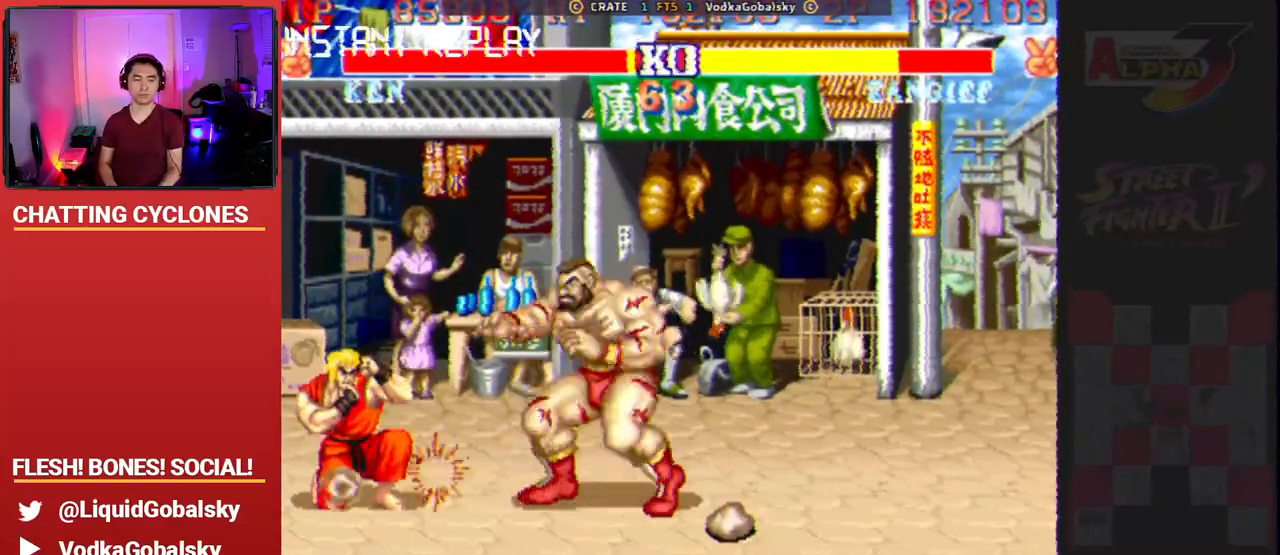
{"buttons": [], "left_stick": "center", "events": []}
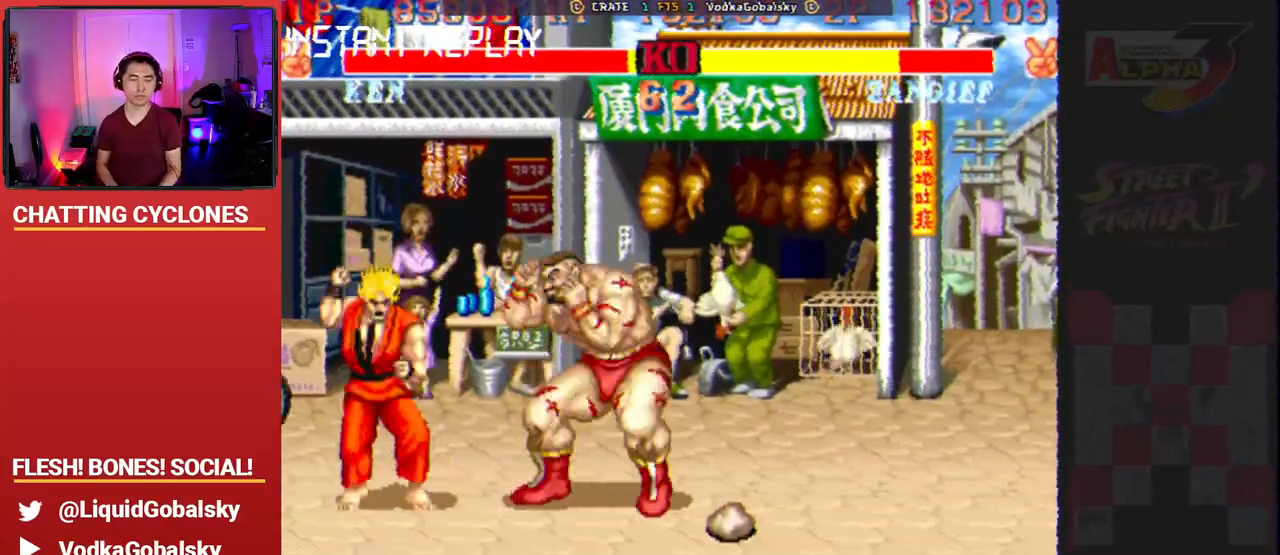
{"buttons": ["CROSS", "SQUARE", "TRIANGLE", "R1"], "left_stick": "up-left", "events": [[200, "TRIANGLE", "down"], [233, "SQUARE", "down"], [300, "R1", "down"], [333, "CROSS", "down"], [500, "left_stick", "up-left"]]}
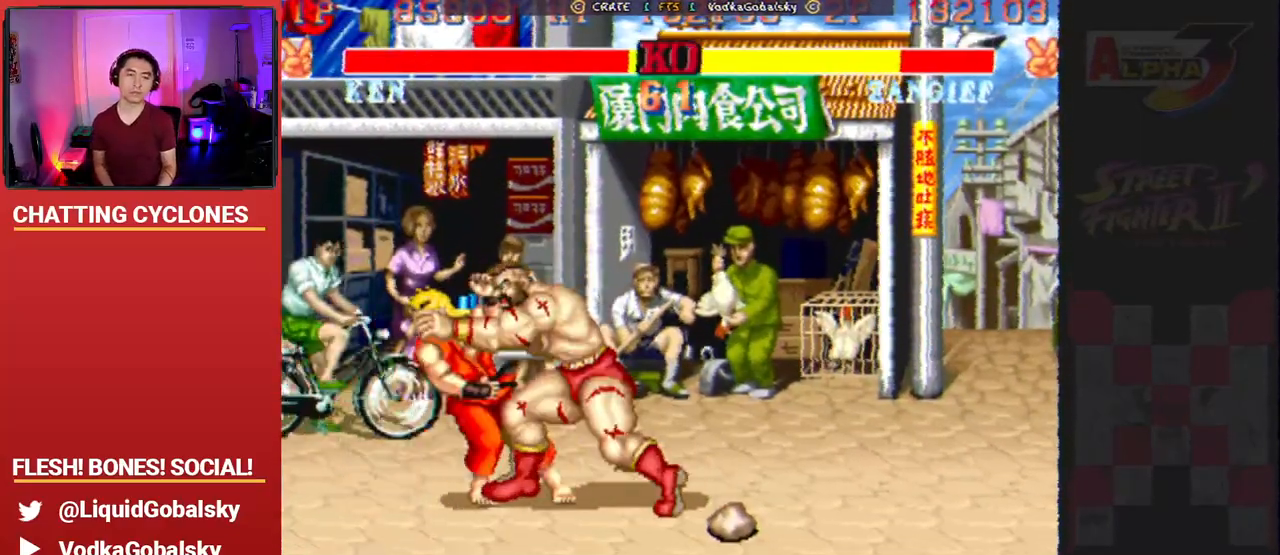
{"buttons": ["CROSS", "SQUARE", "TRIANGLE", "R1"], "left_stick": "center", "events": [[133, "left_stick", "right"], [267, "left_stick", "down"], [433, "left_stick", "center"]]}
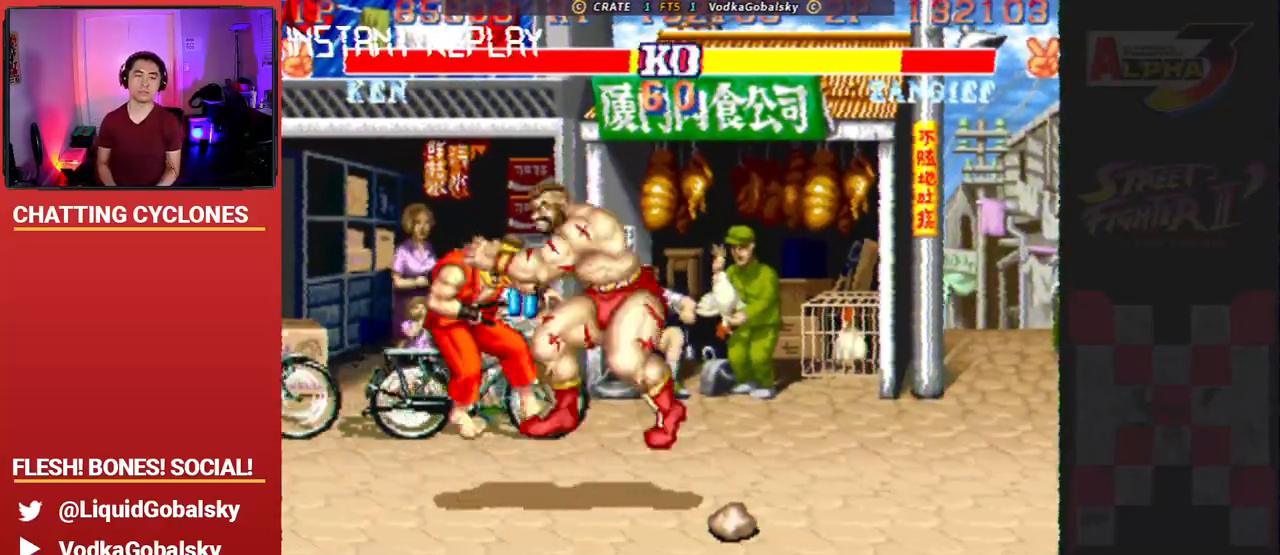
{"buttons": ["CROSS", "SQUARE", "TRIANGLE", "R1"], "left_stick": "down-left", "events": [[100, "left_stick", "up"], [267, "R1", "up"], [267, "left_stick", "right"], [367, "left_stick", "down"], [433, "R1", "down"], [433, "left_stick", "down-left"]]}
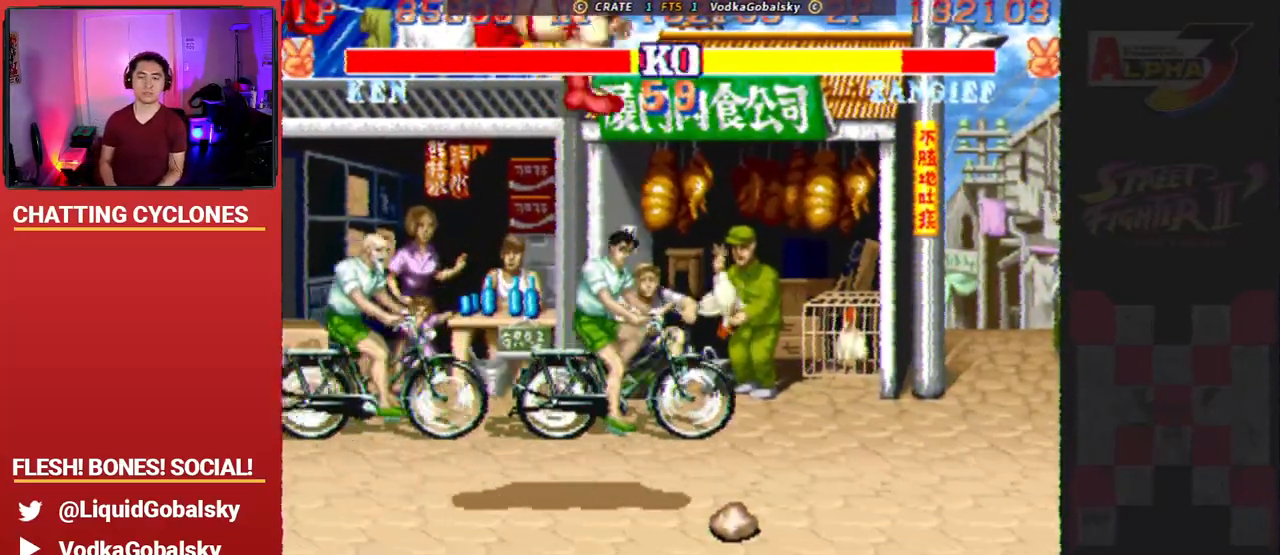
{"buttons": ["CROSS", "SQUARE", "TRIANGLE", "R1"], "left_stick": "down", "events": [[33, "left_stick", "center"], [200, "left_stick", "up"], [367, "left_stick", "right"], [467, "left_stick", "down"]]}
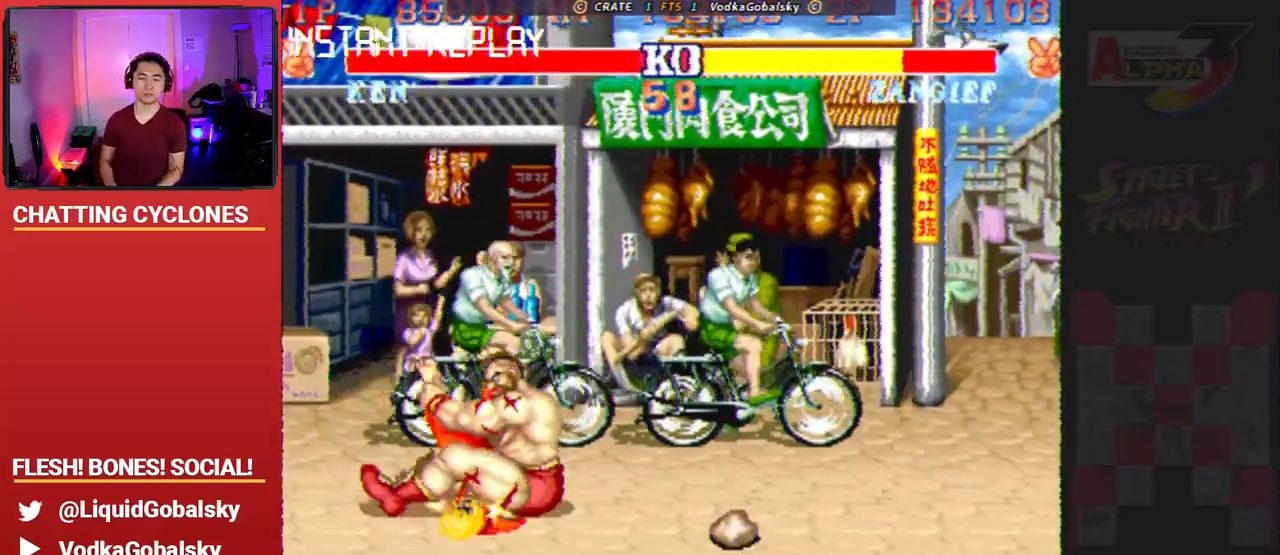
{"buttons": ["SQUARE"], "left_stick": "down", "events": [[33, "left_stick", "down-left"], [133, "left_stick", "left"], [300, "R1", "up"], [400, "left_stick", "right"], [467, "TRIANGLE", "up"], [467, "left_stick", "down"], [500, "CROSS", "up"]]}
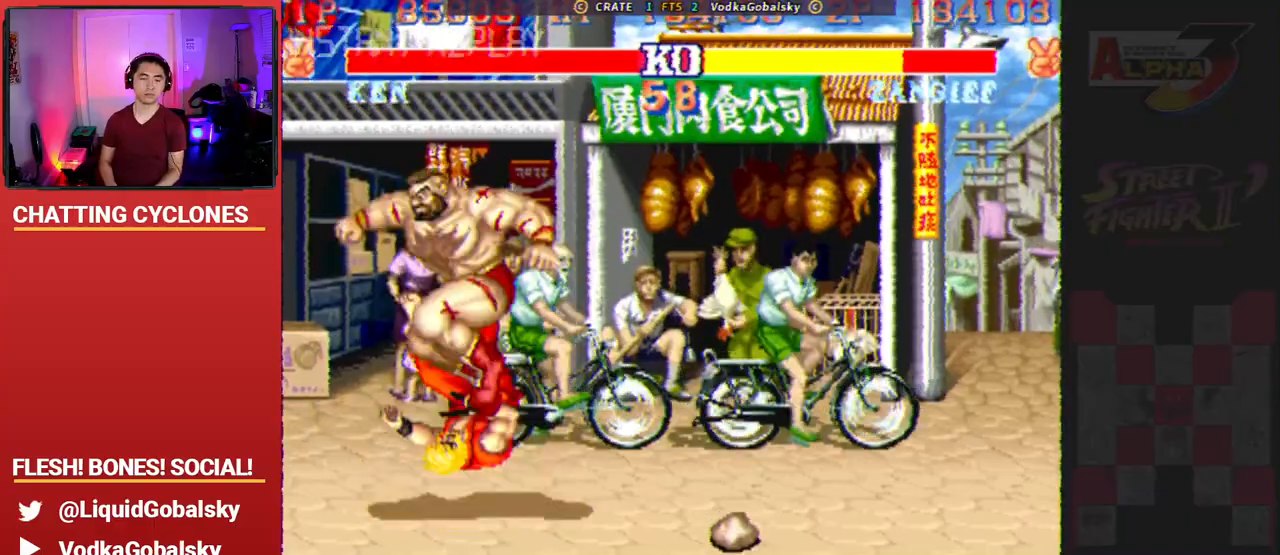
{"buttons": [], "left_stick": "center", "events": [[100, "left_stick", "center"], [267, "SQUARE", "up"]]}
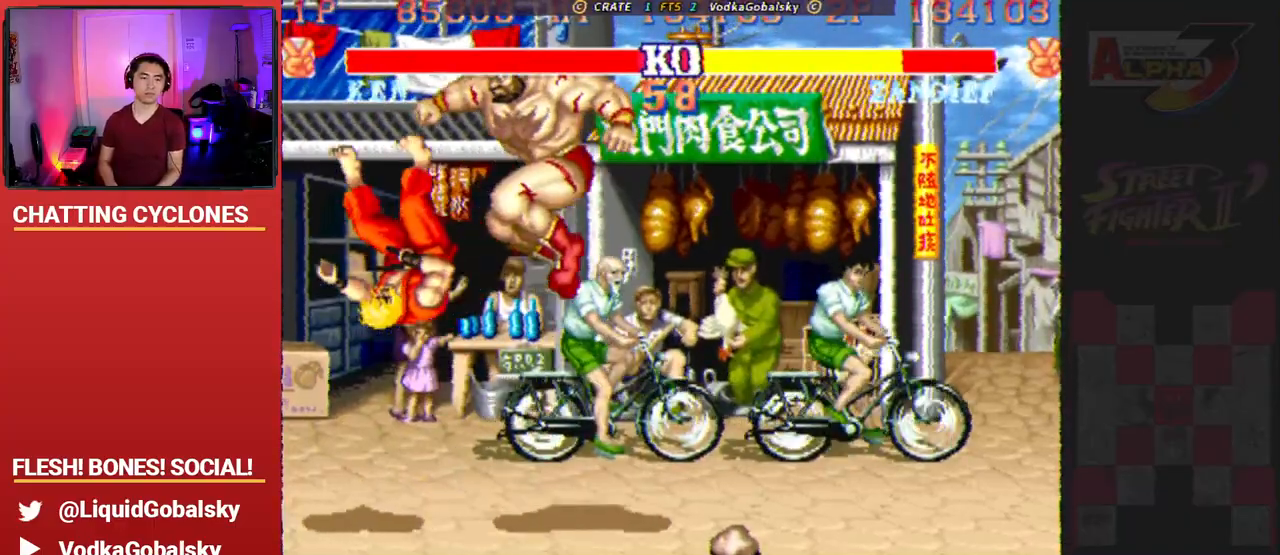
{"buttons": [], "left_stick": "center", "events": [[333, "SQUARE", "down"], [467, "SQUARE", "up"]]}
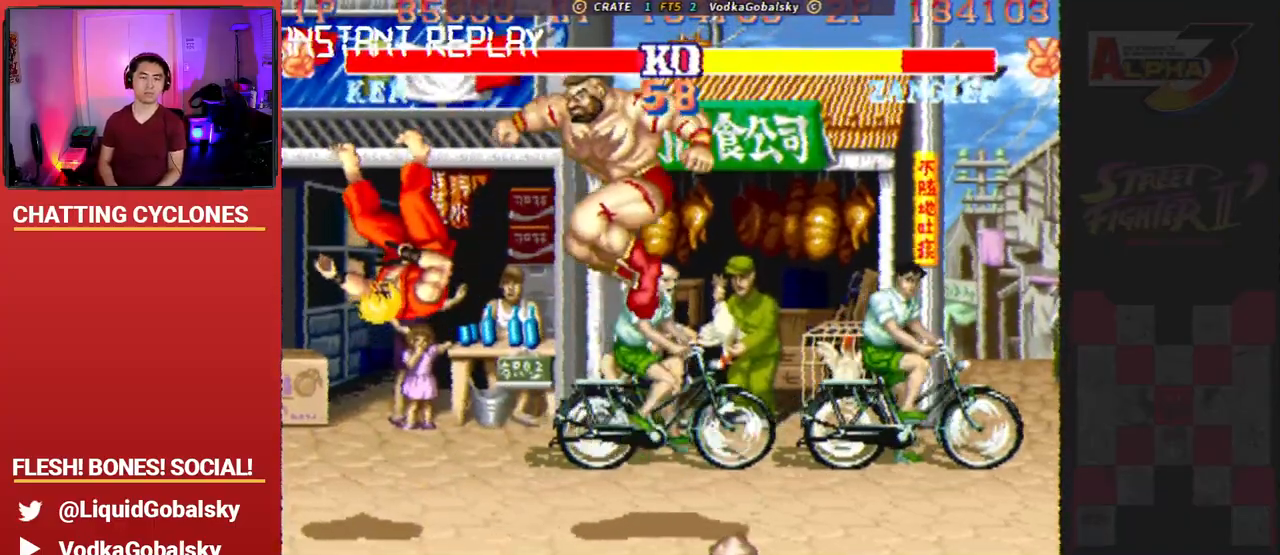
{"buttons": ["TRIANGLE"], "left_stick": "center", "events": [[467, "TRIANGLE", "down"]]}
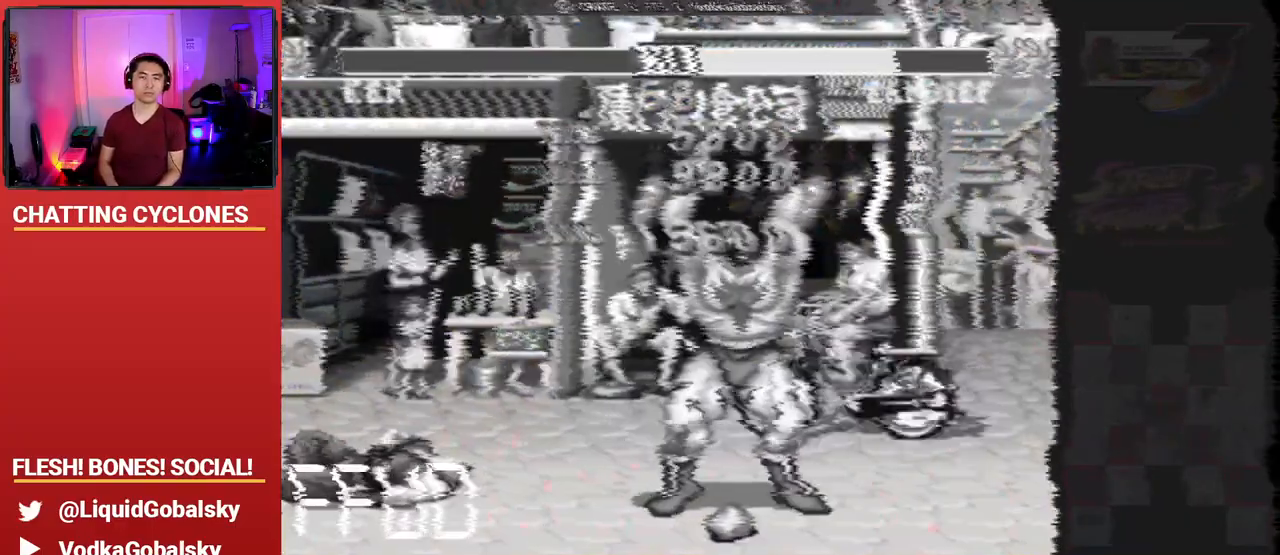
{"buttons": ["TRIANGLE"], "left_stick": "left", "events": [[300, "SQUARE", "down"], [400, "SQUARE", "up"], [400, "left_stick", "left"]]}
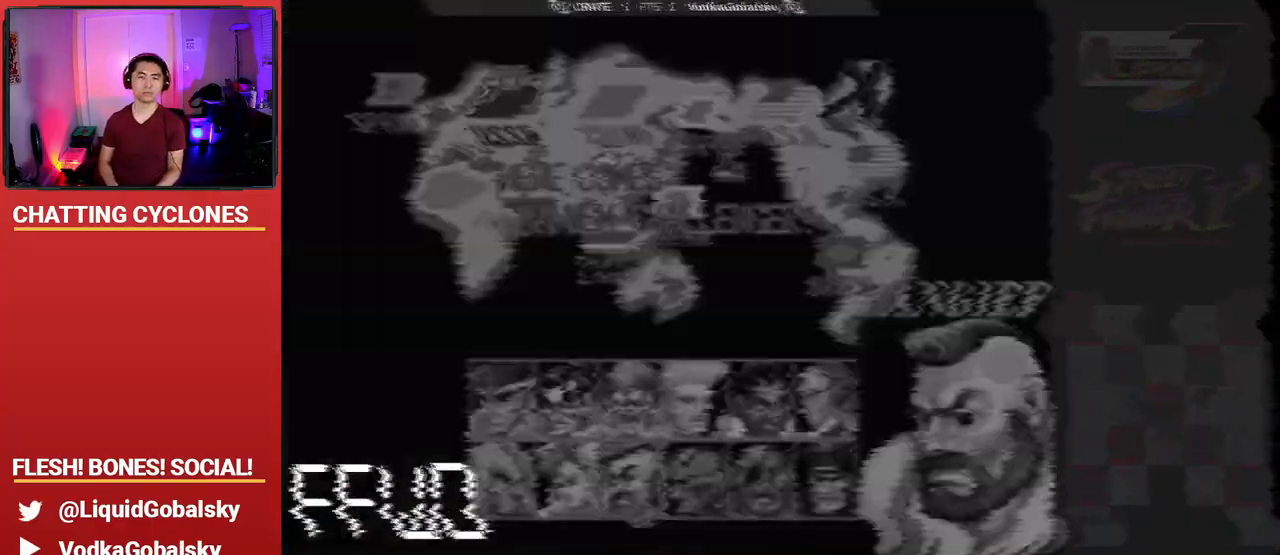
{"buttons": ["R2"], "left_stick": "down-right", "events": [[33, "TRIANGLE", "up"], [167, "SQUARE", "down"], [267, "SQUARE", "up"], [433, "R2", "down"], [433, "left_stick", "down-right"]]}
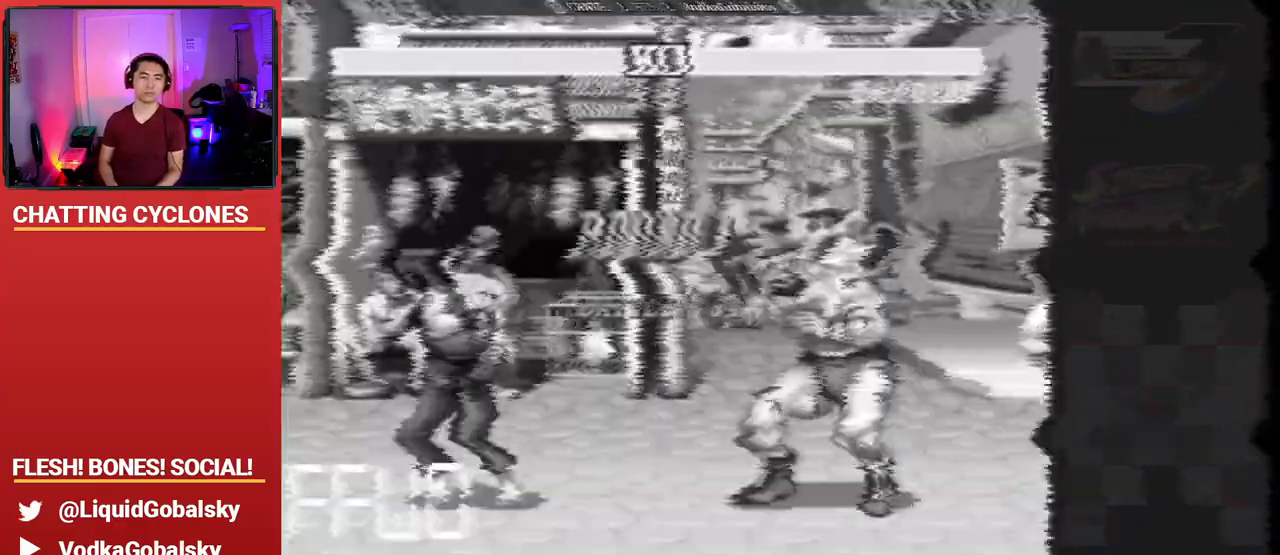
{"buttons": ["TRIANGLE"], "left_stick": "down-right", "events": [[100, "R2", "up"], [100, "left_stick", "right"], [300, "R1", "down"], [300, "SQUARE", "down"], [300, "TRIANGLE", "down"], [433, "left_stick", "down-right"], [500, "R1", "up"], [500, "SQUARE", "up"]]}
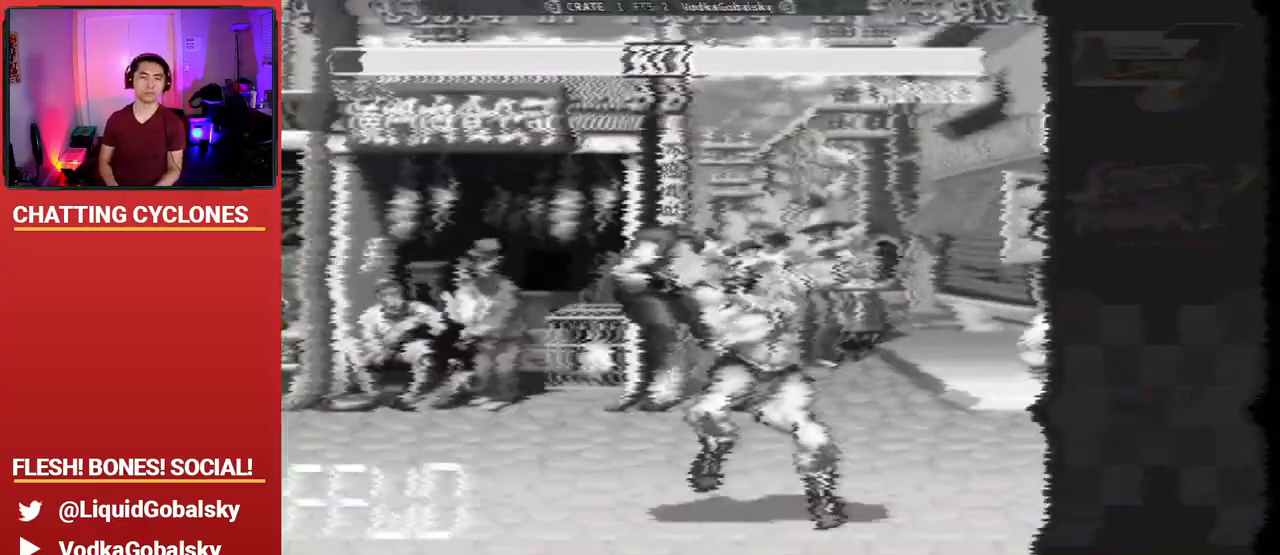
{"buttons": [], "left_stick": "left", "events": [[33, "TRIANGLE", "up"], [267, "left_stick", "left"]]}